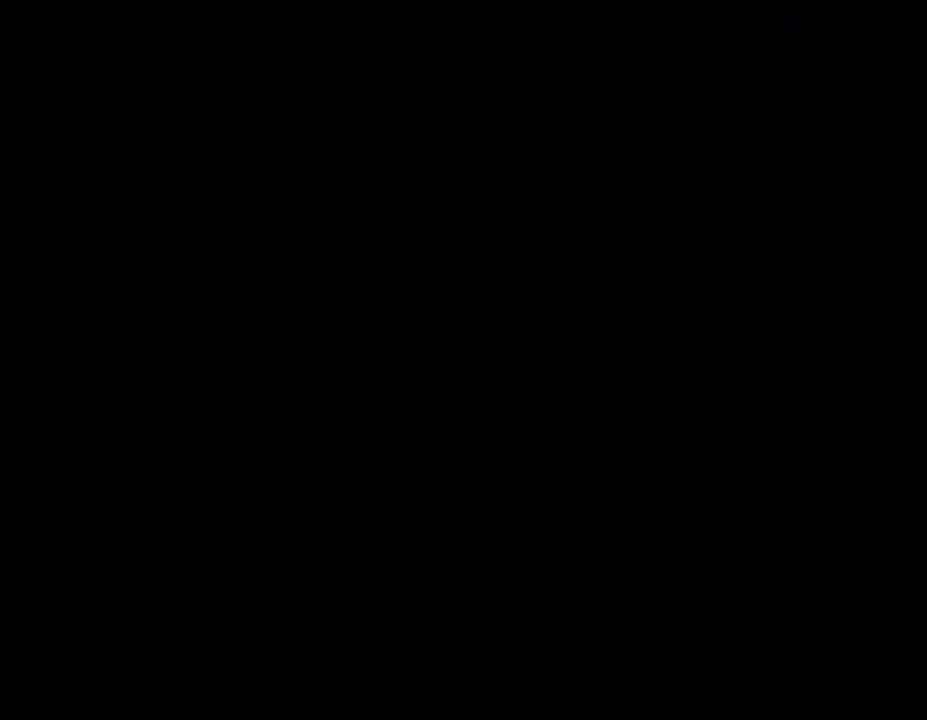
Gameplay with a controller (Nintendo layout); each line is a JSON object with the inputs held at the frame after it. "events" lists button and stick changes between this image and that frame as [ms after this image, input, new state], when the widget could be followed in between. Not read: L3 R3.
{"buttons": [], "left_stick": "center", "events": [[183, "left_stick", "center"]]}
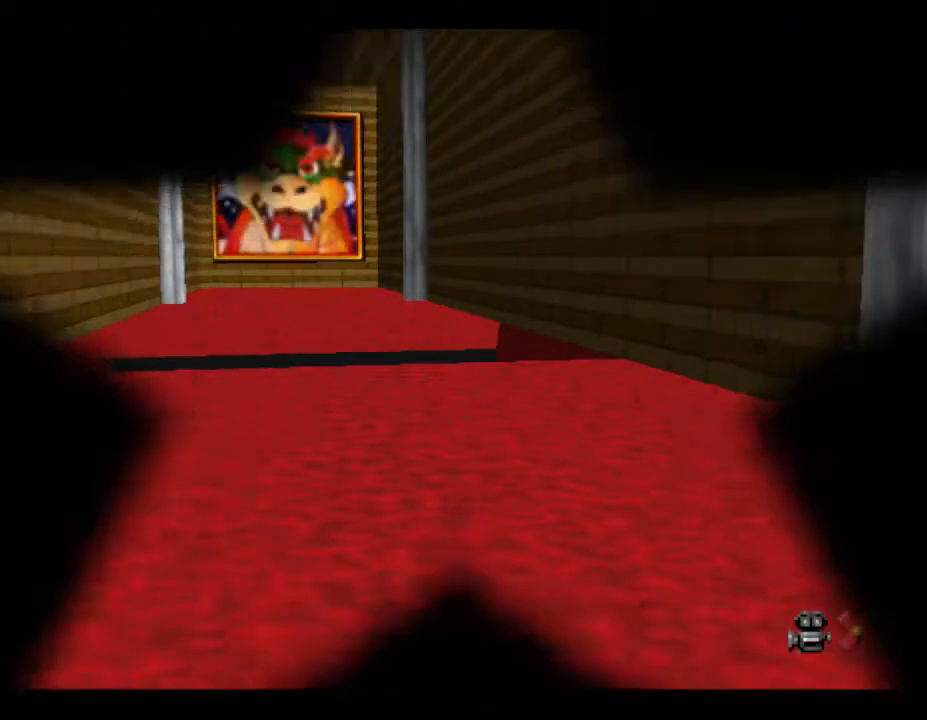
{"buttons": [], "left_stick": "center", "events": []}
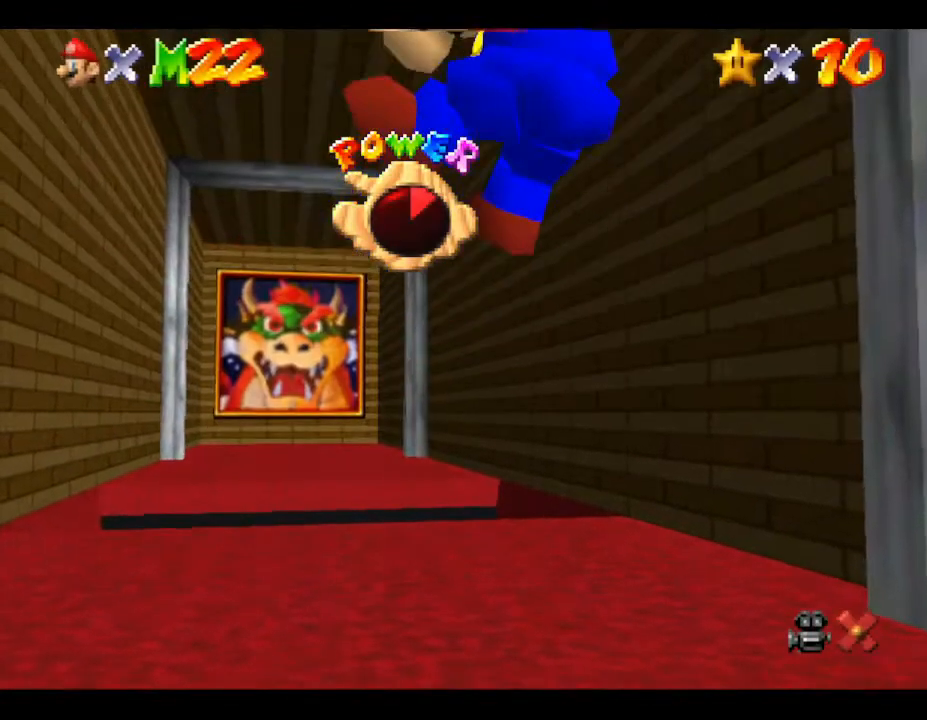
{"buttons": [], "left_stick": "center", "events": []}
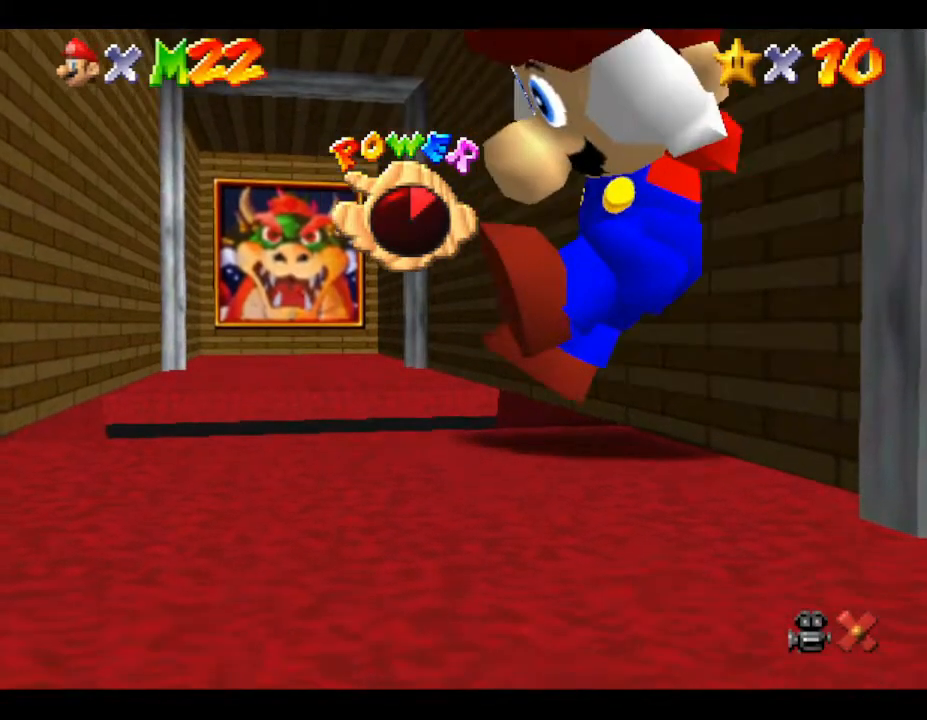
{"buttons": [], "left_stick": "center", "events": []}
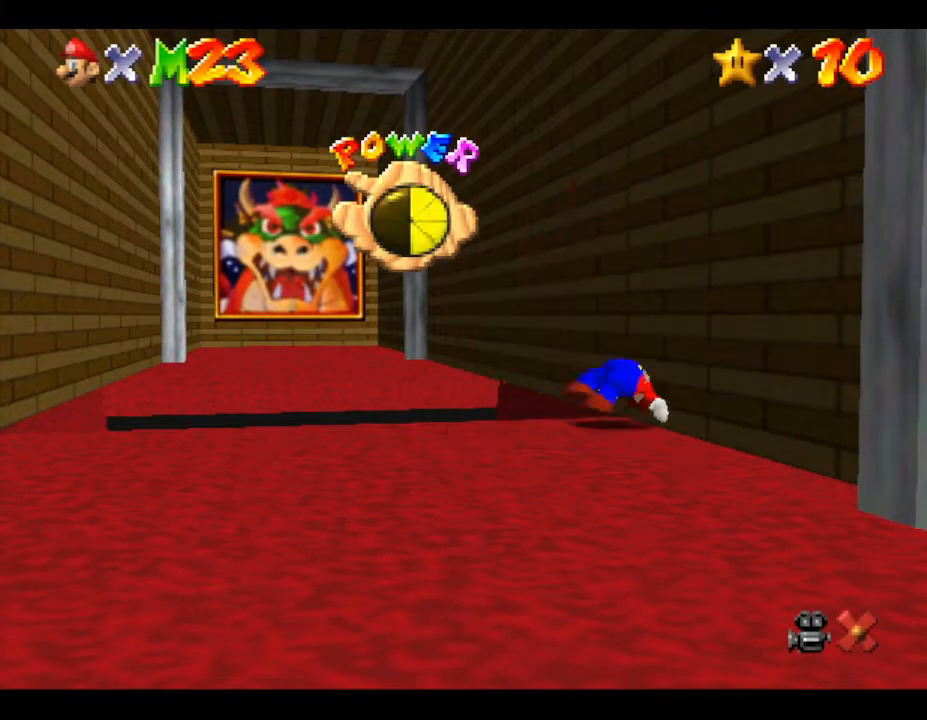
{"buttons": [], "left_stick": "center", "events": []}
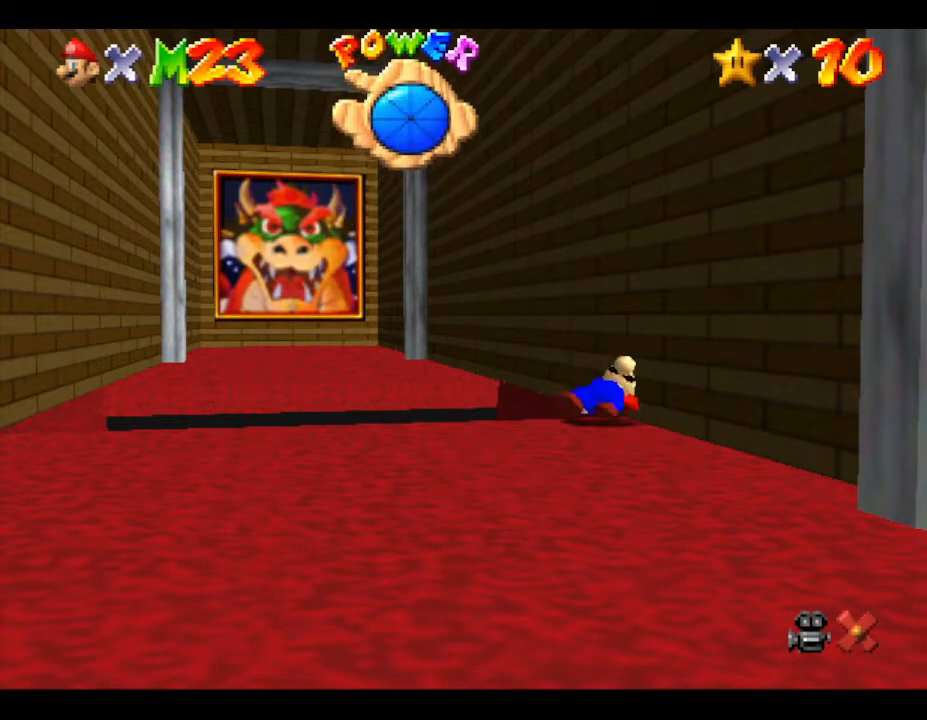
{"buttons": [], "left_stick": "up-left", "events": [[50, "left_stick", "up-left"]]}
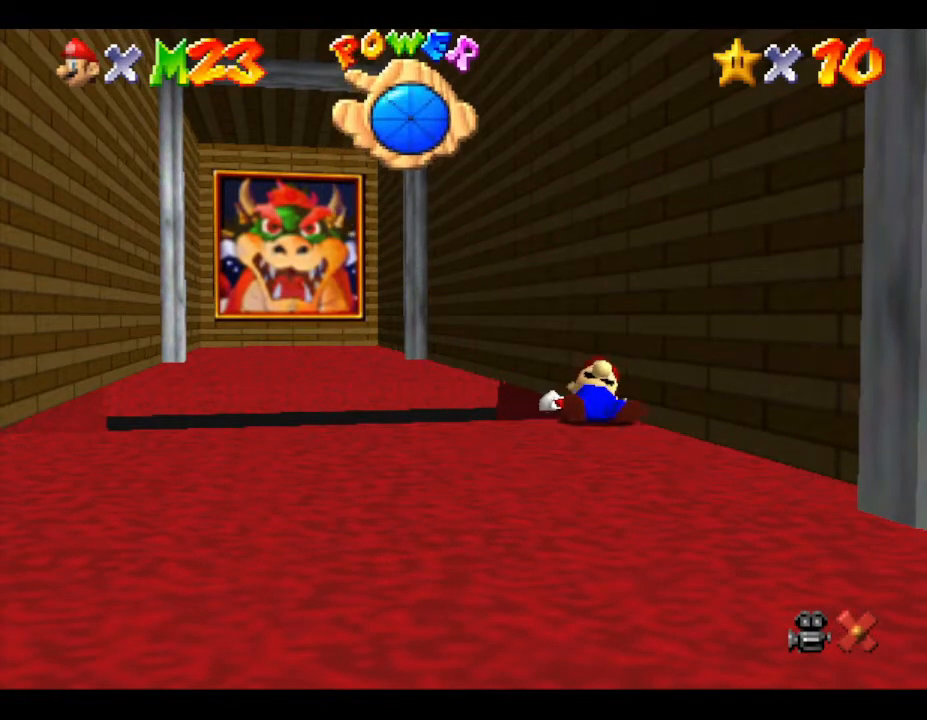
{"buttons": [], "left_stick": "up-left", "events": [[150, "A", "down"], [350, "A", "up"]]}
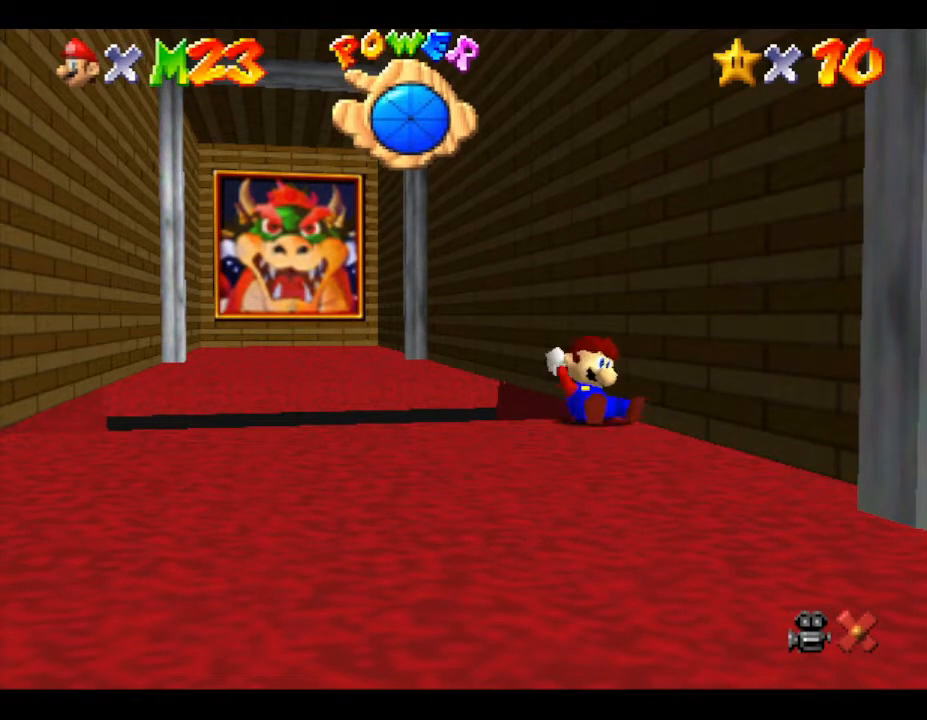
{"buttons": ["A"], "left_stick": "up-left", "events": [[283, "A", "down"]]}
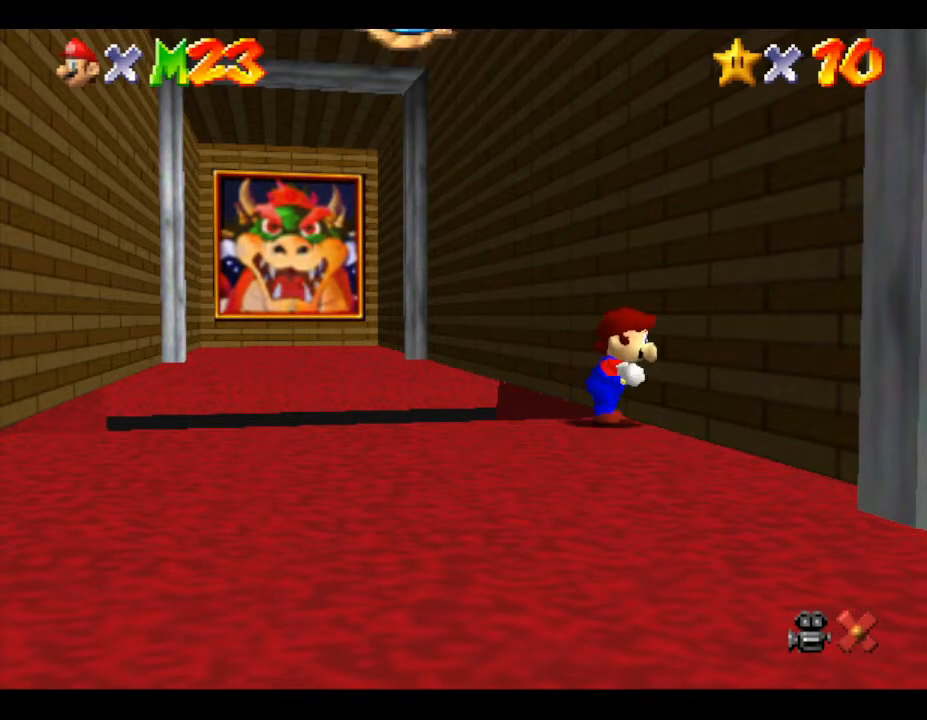
{"buttons": [], "left_stick": "up-left", "events": [[33, "A", "up"]]}
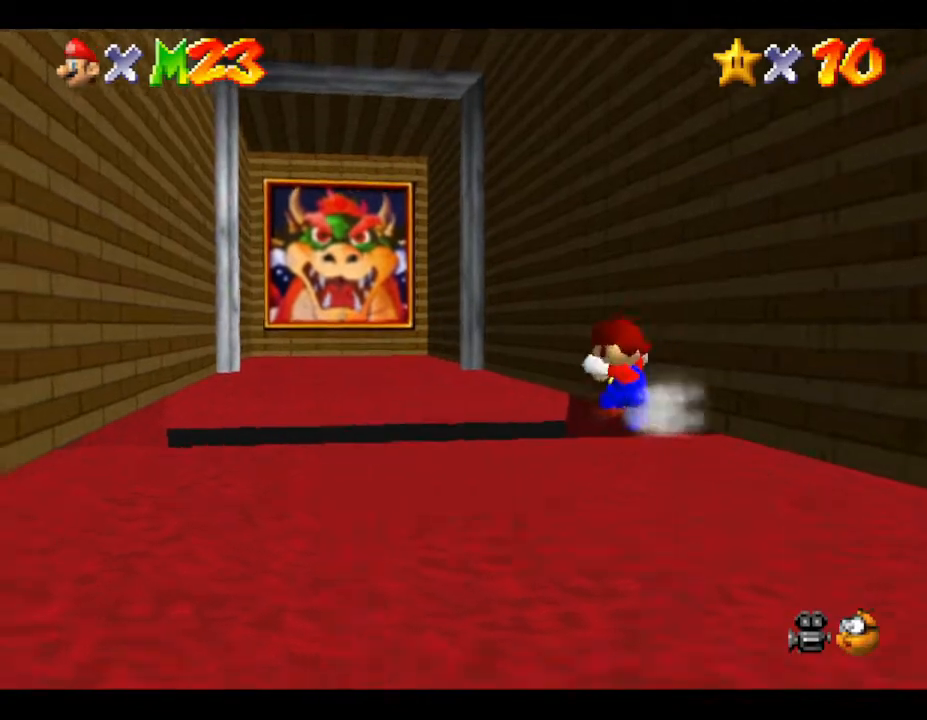
{"buttons": [], "left_stick": "up", "events": [[483, "left_stick", "up"]]}
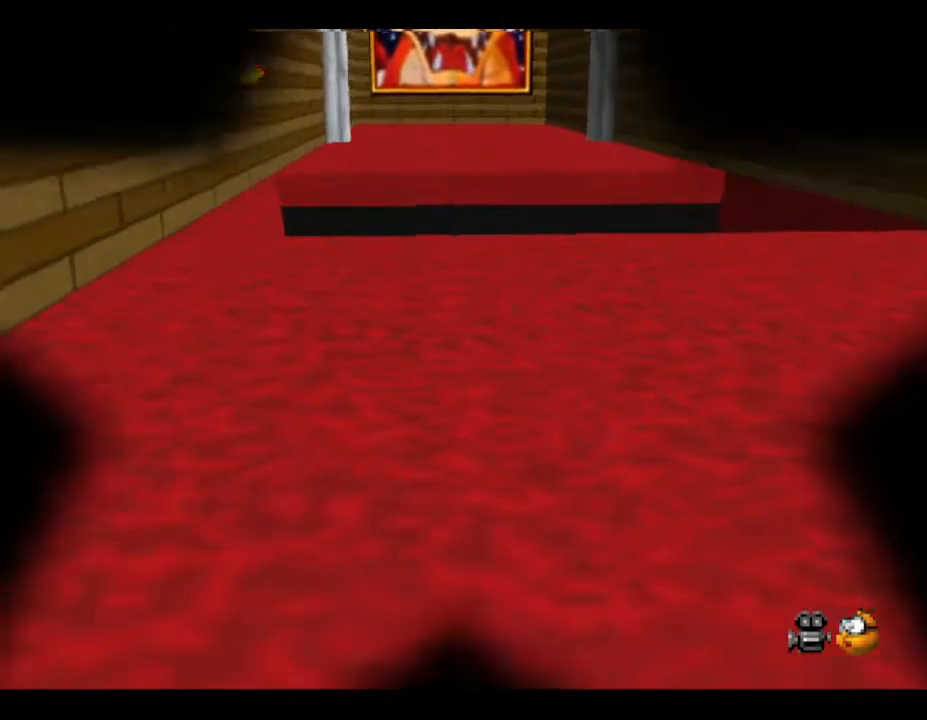
{"buttons": [], "left_stick": "center", "events": [[200, "left_stick", "center"]]}
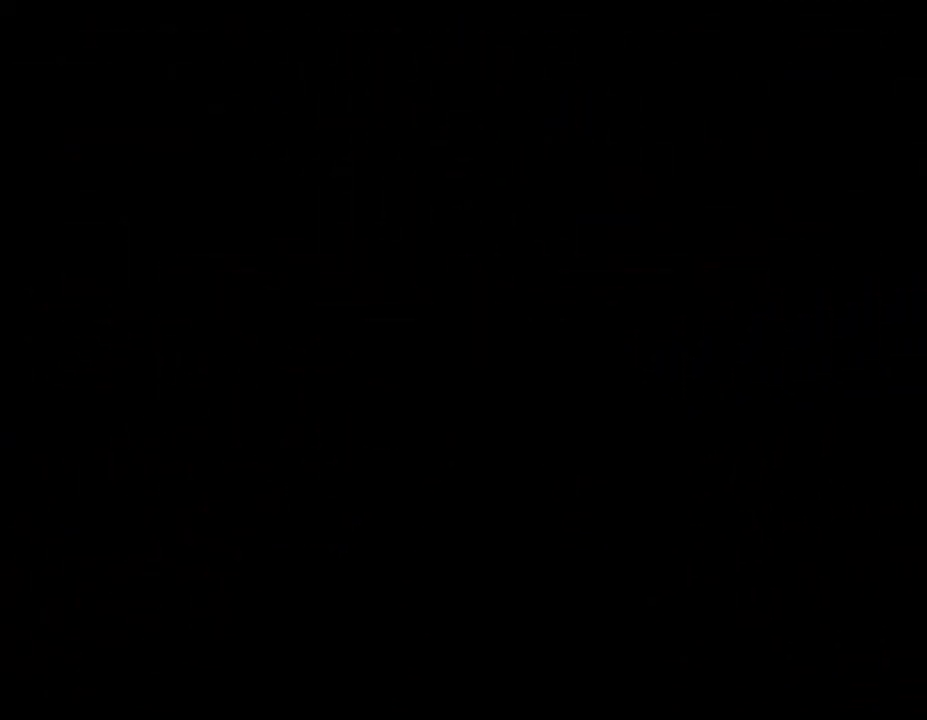
{"buttons": [], "left_stick": "center", "events": []}
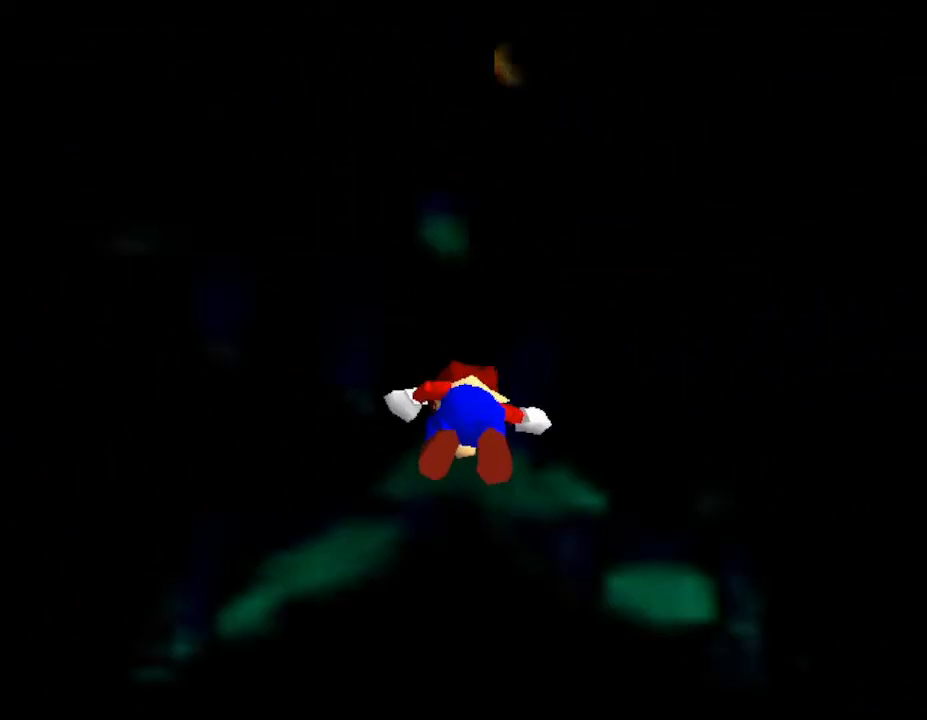
{"buttons": [], "left_stick": "center", "events": []}
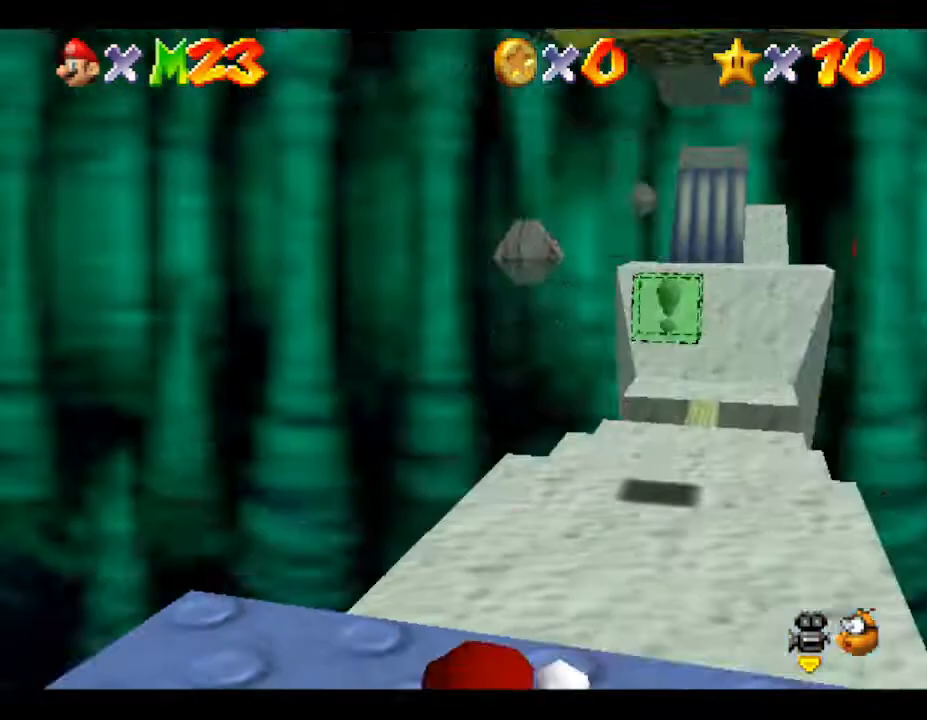
{"buttons": [], "left_stick": "center", "events": []}
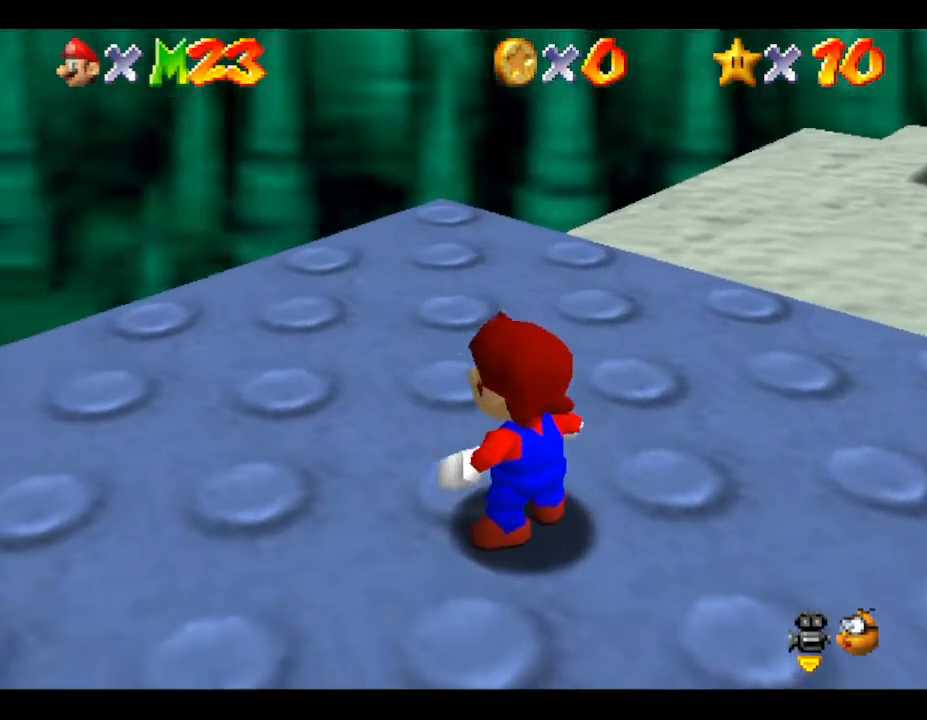
{"buttons": [], "left_stick": "up-right", "events": [[83, "left_stick", "up-right"]]}
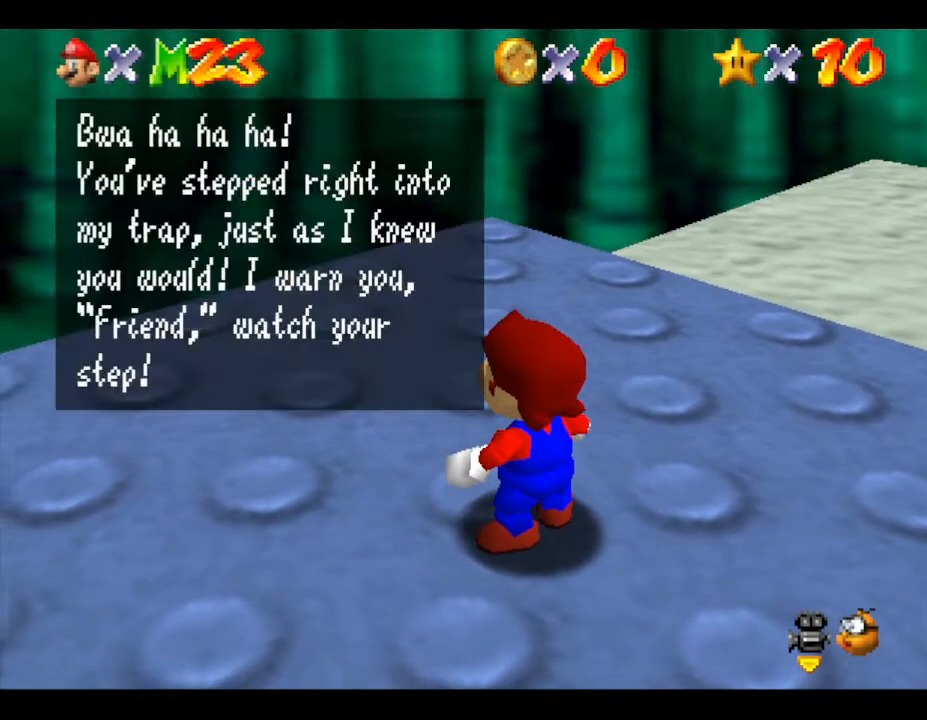
{"buttons": [], "left_stick": "up-right", "events": [[150, "A", "down"], [367, "A", "up"]]}
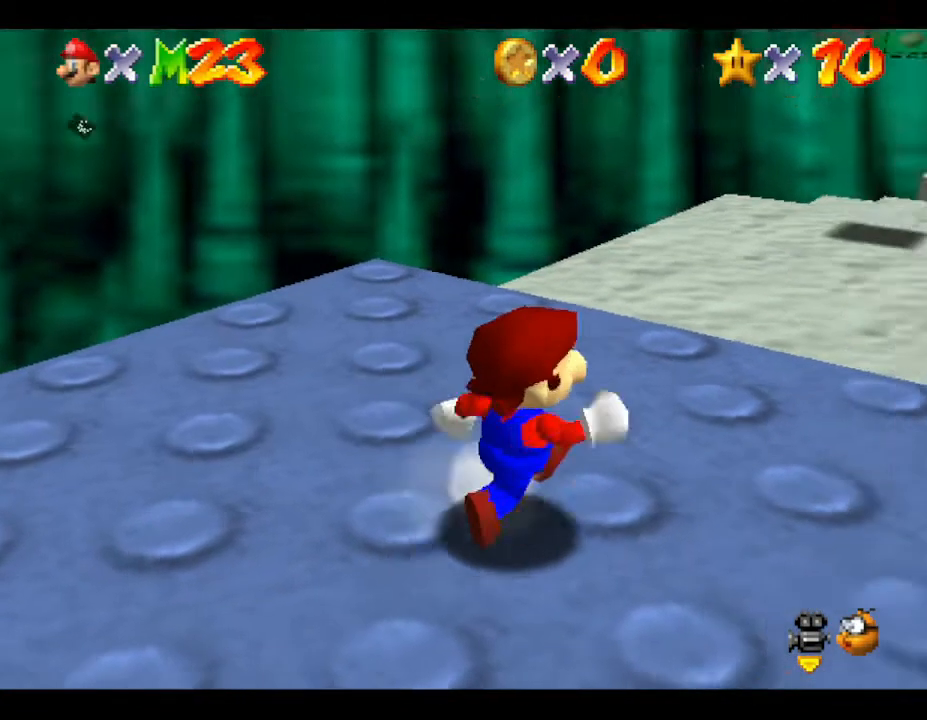
{"buttons": [], "left_stick": "up", "events": [[367, "left_stick", "up"]]}
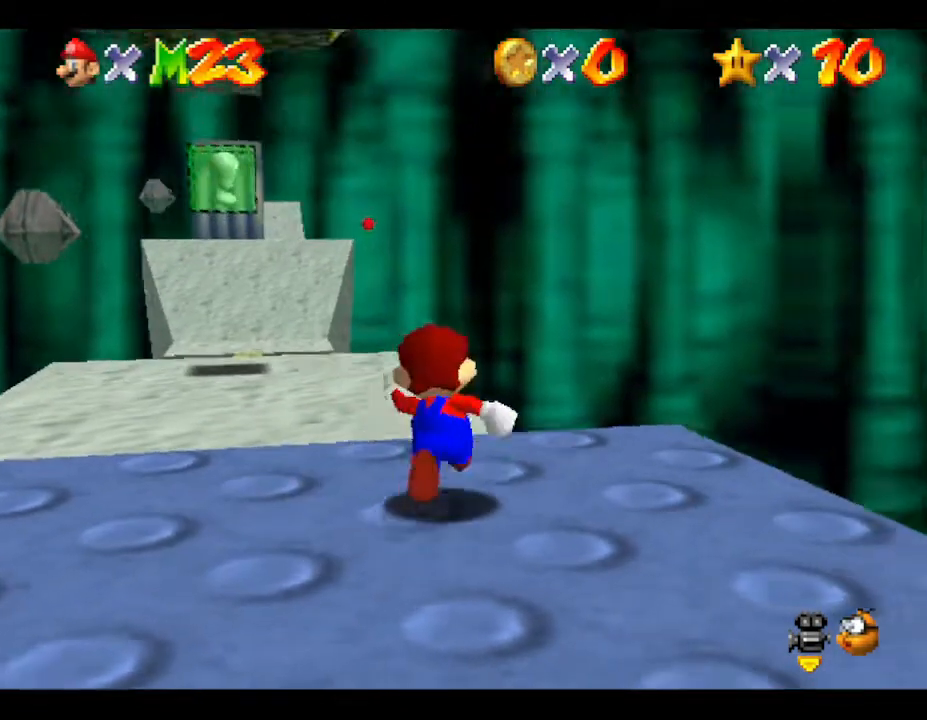
{"buttons": [], "left_stick": "up", "events": [[50, "left_stick", "up-left"], [317, "left_stick", "up"]]}
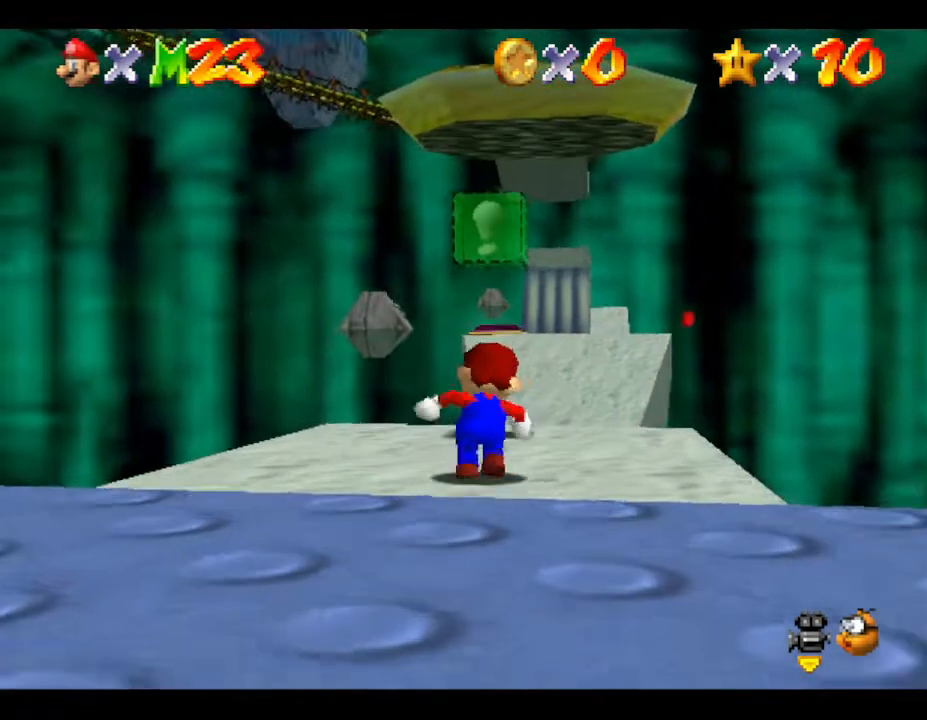
{"buttons": [], "left_stick": "up", "events": []}
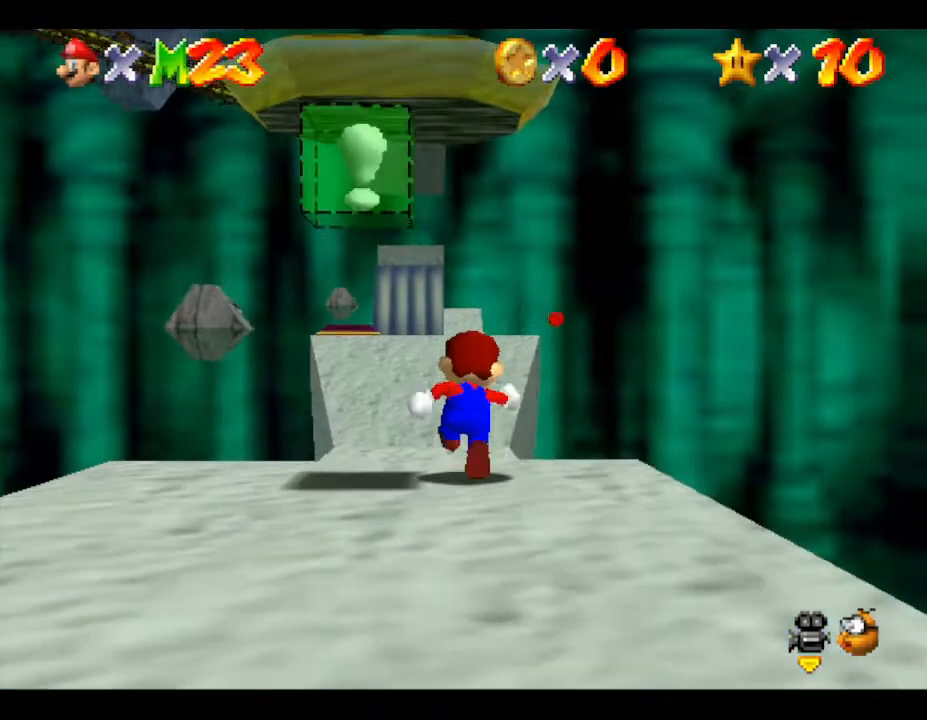
{"buttons": [], "left_stick": "up", "events": []}
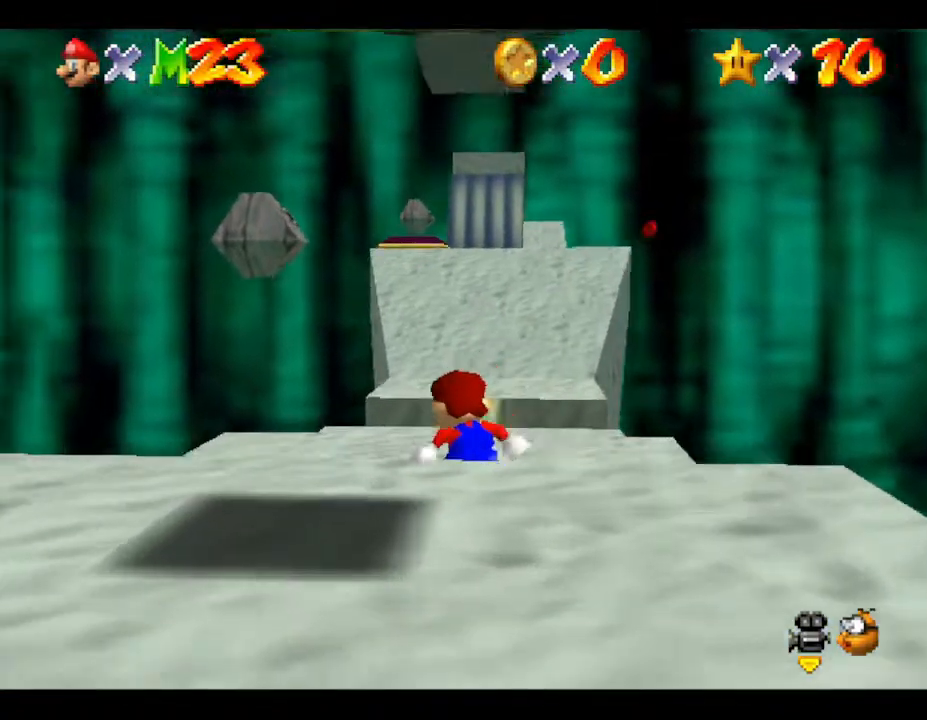
{"buttons": [], "left_stick": "up", "events": []}
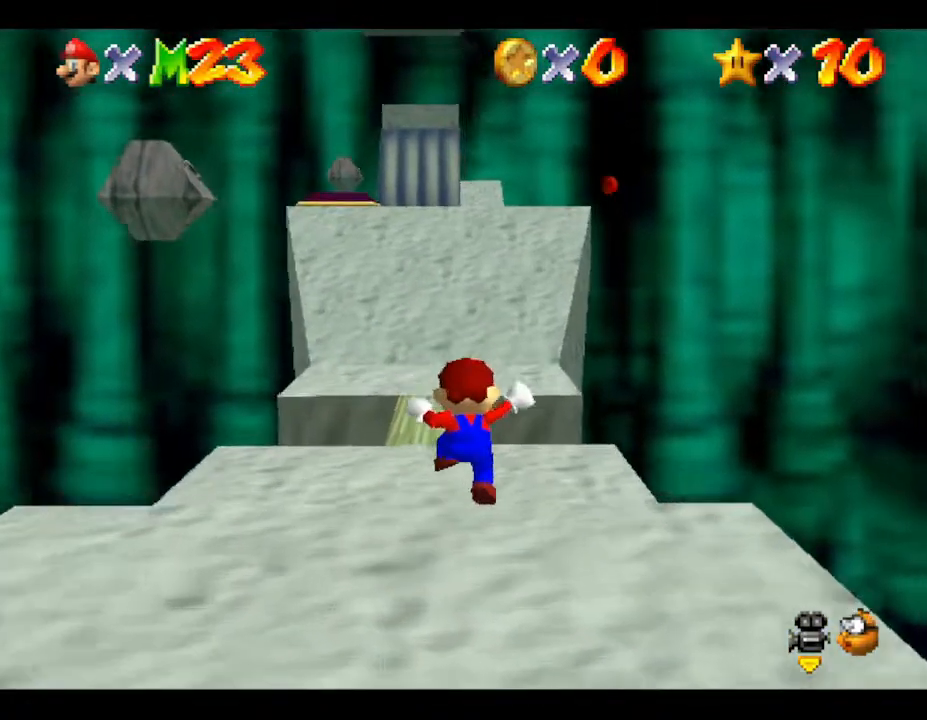
{"buttons": [], "left_stick": "up", "events": []}
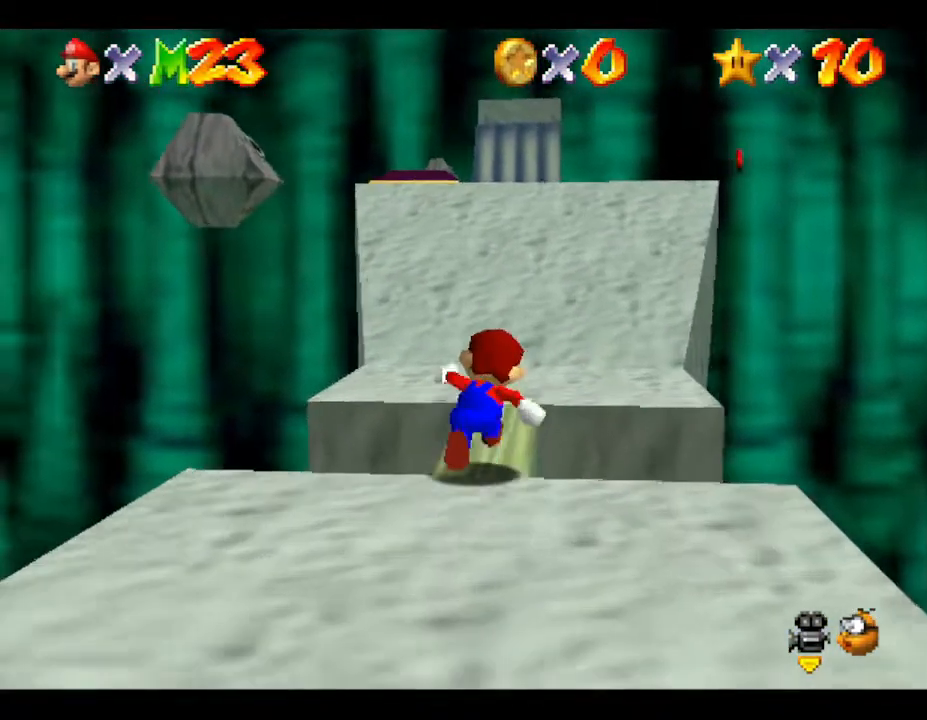
{"buttons": [], "left_stick": "up", "events": []}
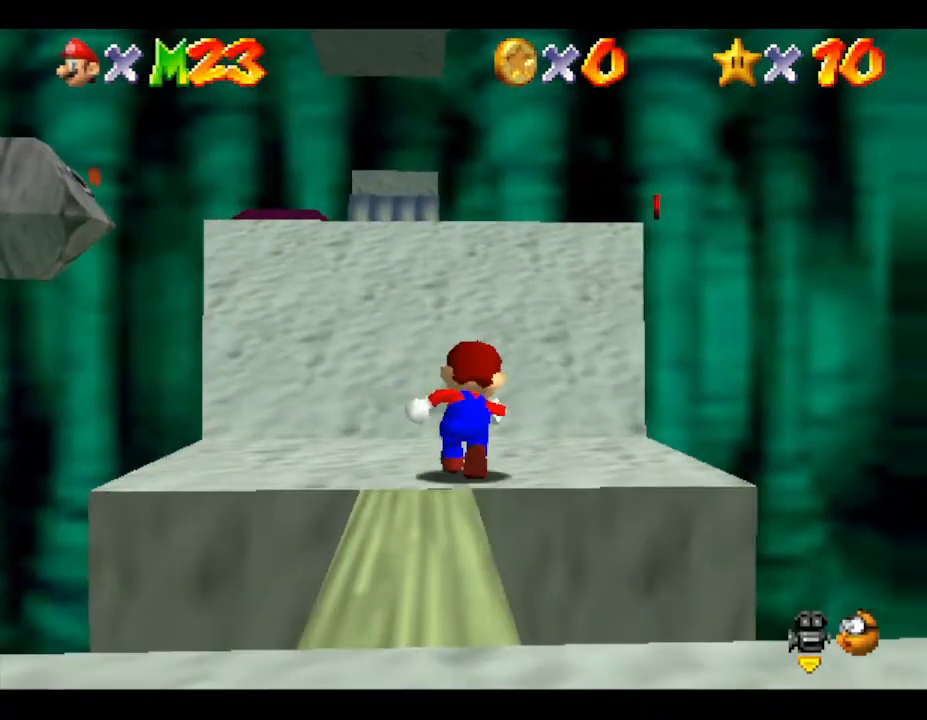
{"buttons": ["C_DOWN"], "left_stick": "center", "events": [[500, "C_DOWN", "down"], [500, "left_stick", "center"]]}
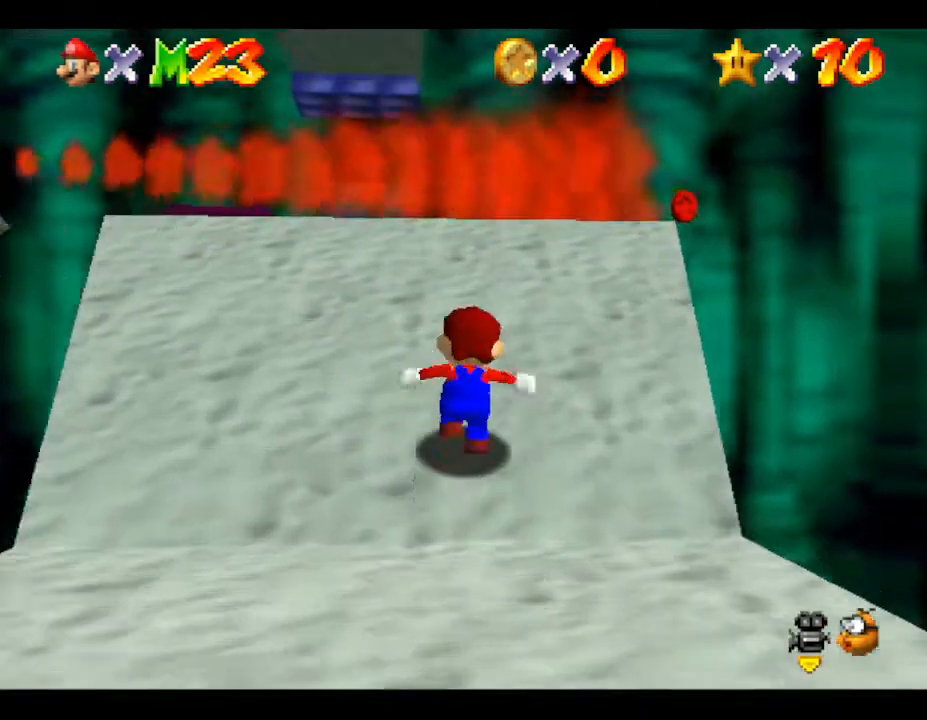
{"buttons": [], "left_stick": "center", "events": [[183, "C_DOWN", "up"]]}
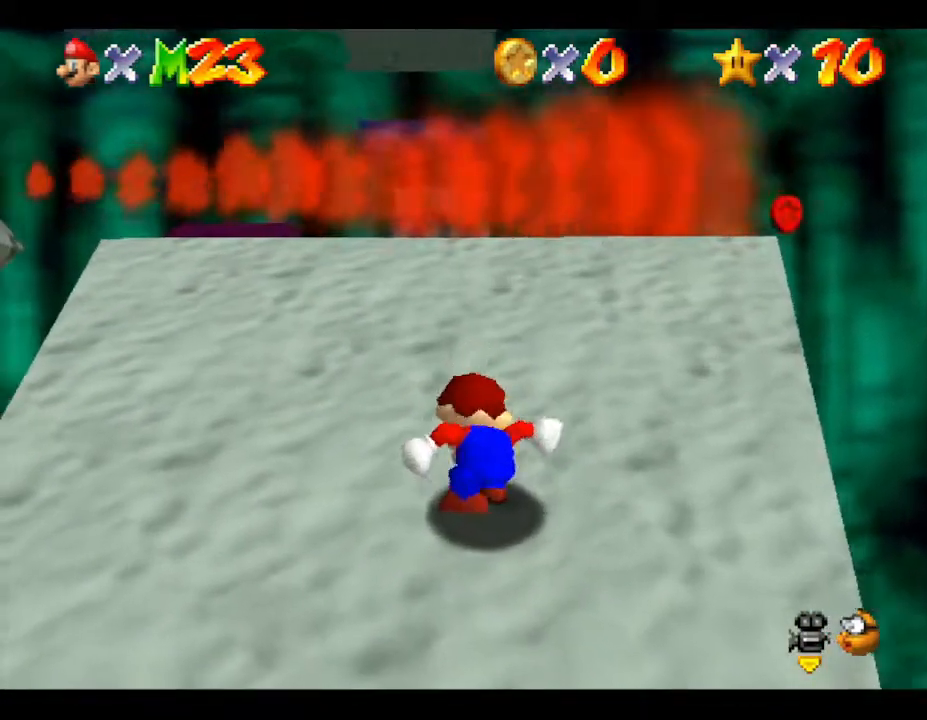
{"buttons": [], "left_stick": "up", "events": [[117, "left_stick", "up-right"], [333, "left_stick", "up"]]}